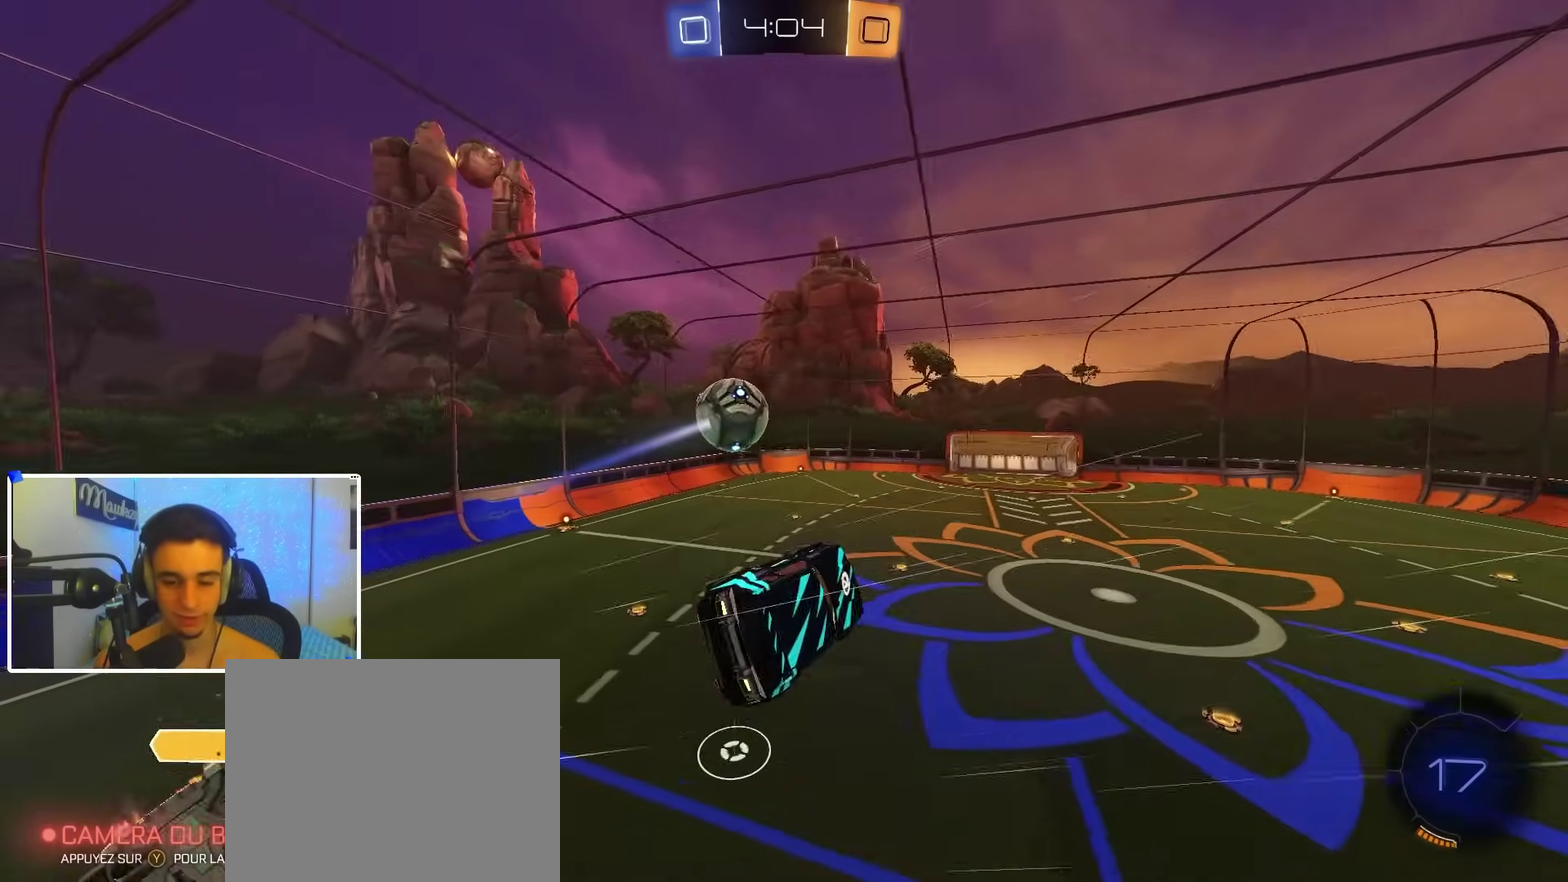
Gameplay with a controller (Xbox layout); each line is a JSON object with the inputs held at the frame after it (dt_ms = milliseconds from this image to that frame). "events" lists button and stick changes between this image and that frame as [ms after this image, input, new state], when the widget could be followed in between.
{"dt_ms": 600, "buttons": [], "left_stick": "up-right", "right_stick": "center", "events": [[50, "L1", "down"], [117, "left_stick", "right"], [150, "L1", "up"], [183, "left_stick", "down-right"], [217, "R1", "down"], [333, "R1", "up"], [383, "left_stick", "right"], [400, "R1", "down"], [500, "R1", "up"], [533, "left_stick", "up-right"]]}
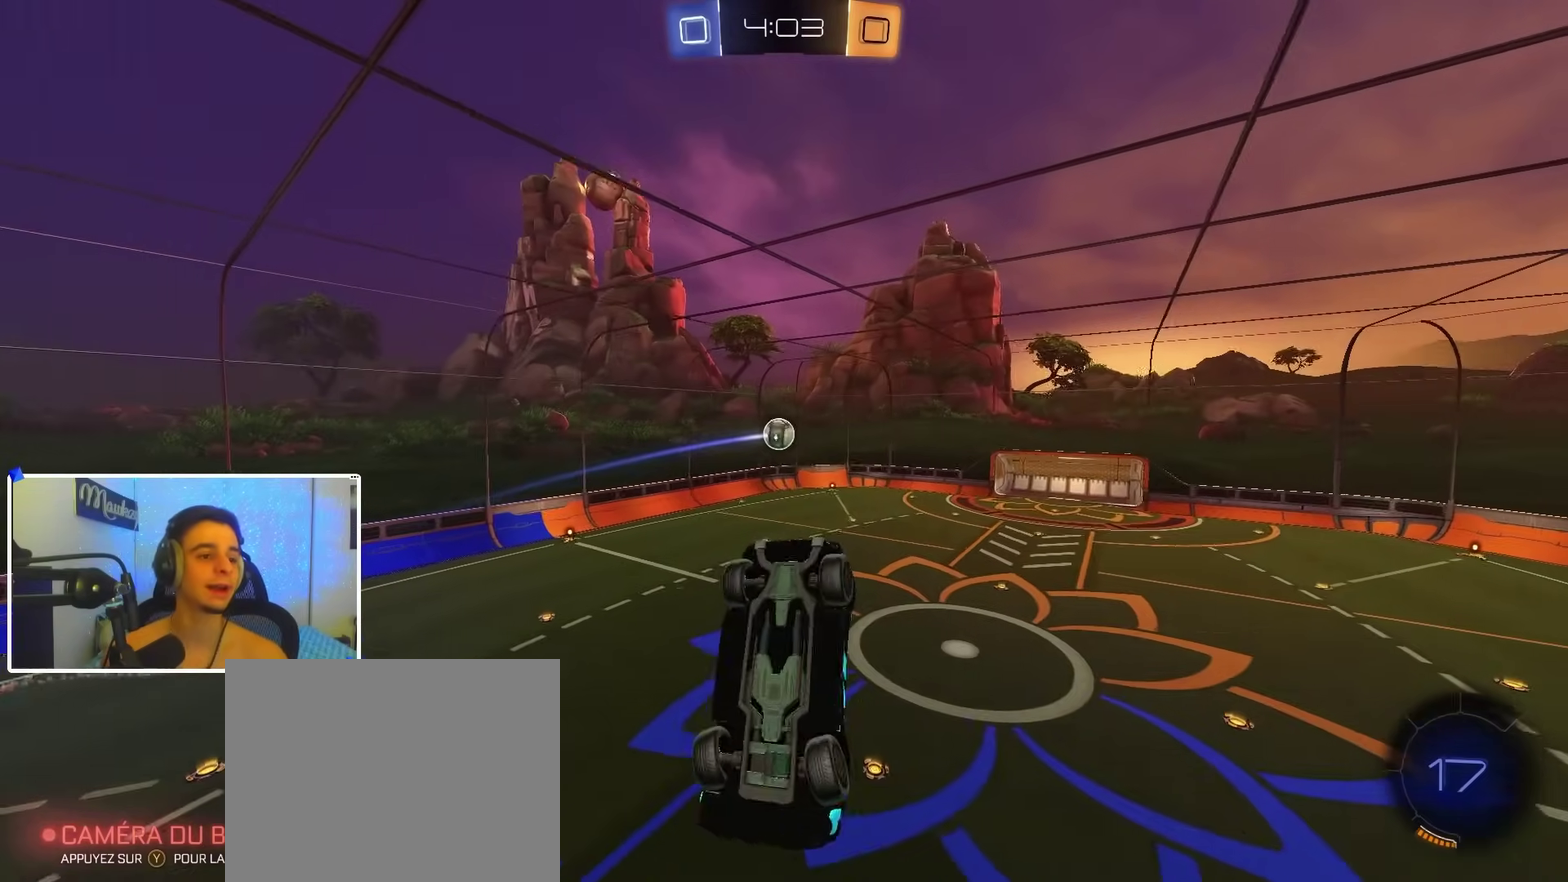
{"dt_ms": 300, "buttons": ["A", "R1"], "left_stick": "up", "right_stick": "center", "events": [[17, "R1", "down"], [50, "B", "down"], [67, "Y", "down"], [100, "left_stick", "up"], [167, "Y", "up"], [183, "R1", "up"], [200, "B", "up"], [283, "A", "down"], [300, "R1", "down"]]}
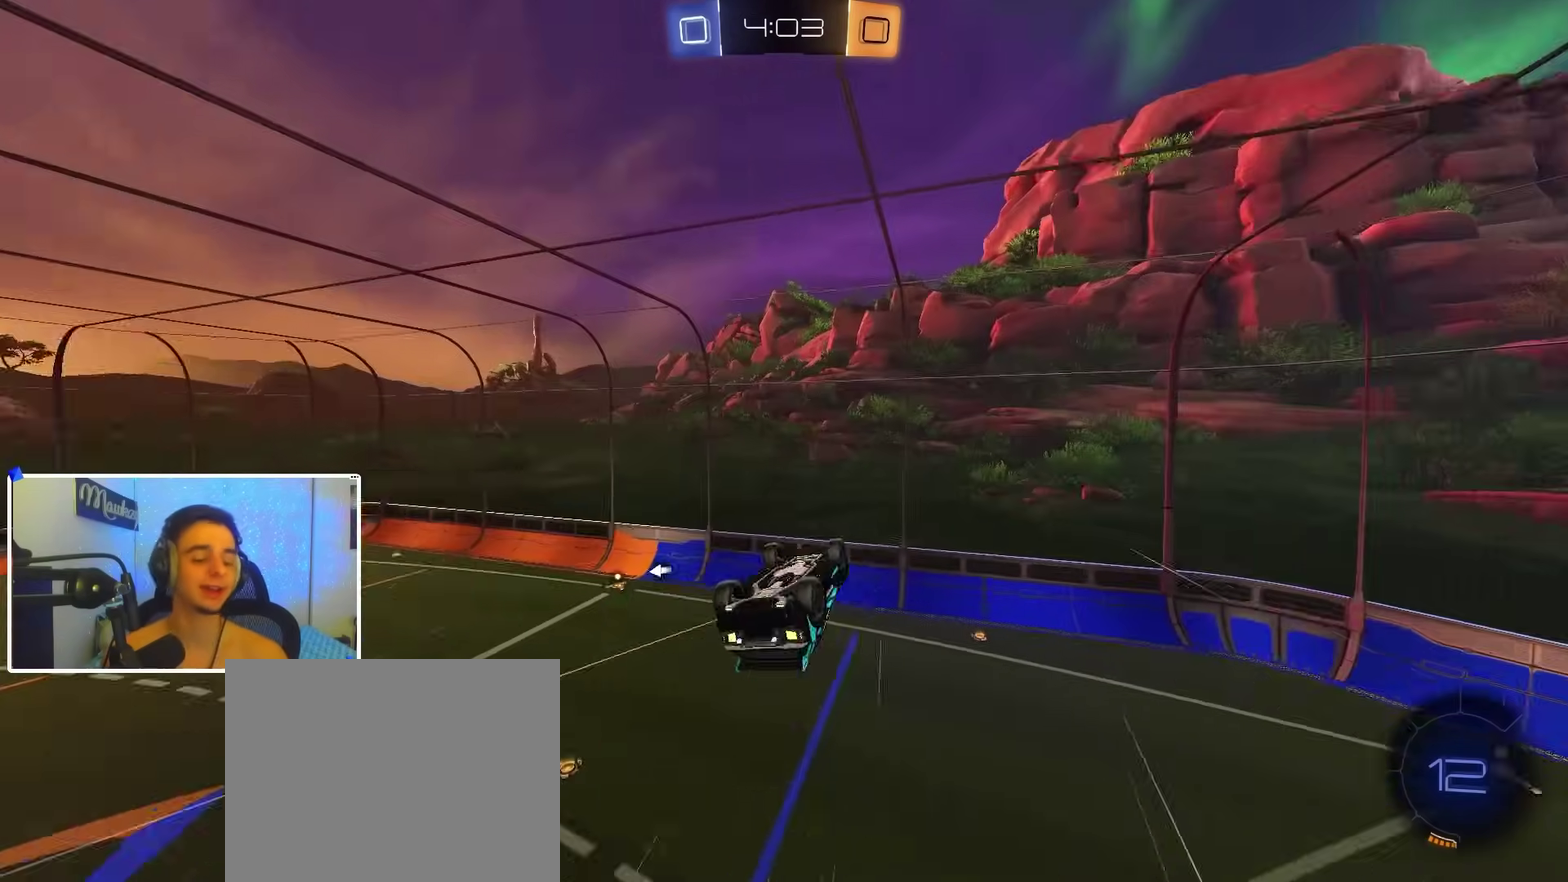
{"dt_ms": 900, "buttons": ["R2"], "left_stick": "down-left", "right_stick": "center", "events": [[33, "left_stick", "up-right"], [100, "B", "down"], [100, "left_stick", "right"], [117, "A", "up"], [233, "SELECT", "down"], [300, "B", "up"], [350, "R1", "up"], [383, "SELECT", "up"], [417, "left_stick", "down-left"], [433, "R1", "down"], [467, "B", "down"], [467, "Y", "down"], [583, "B", "up"], [600, "Y", "up"], [783, "R2", "down"], [800, "R1", "up"]]}
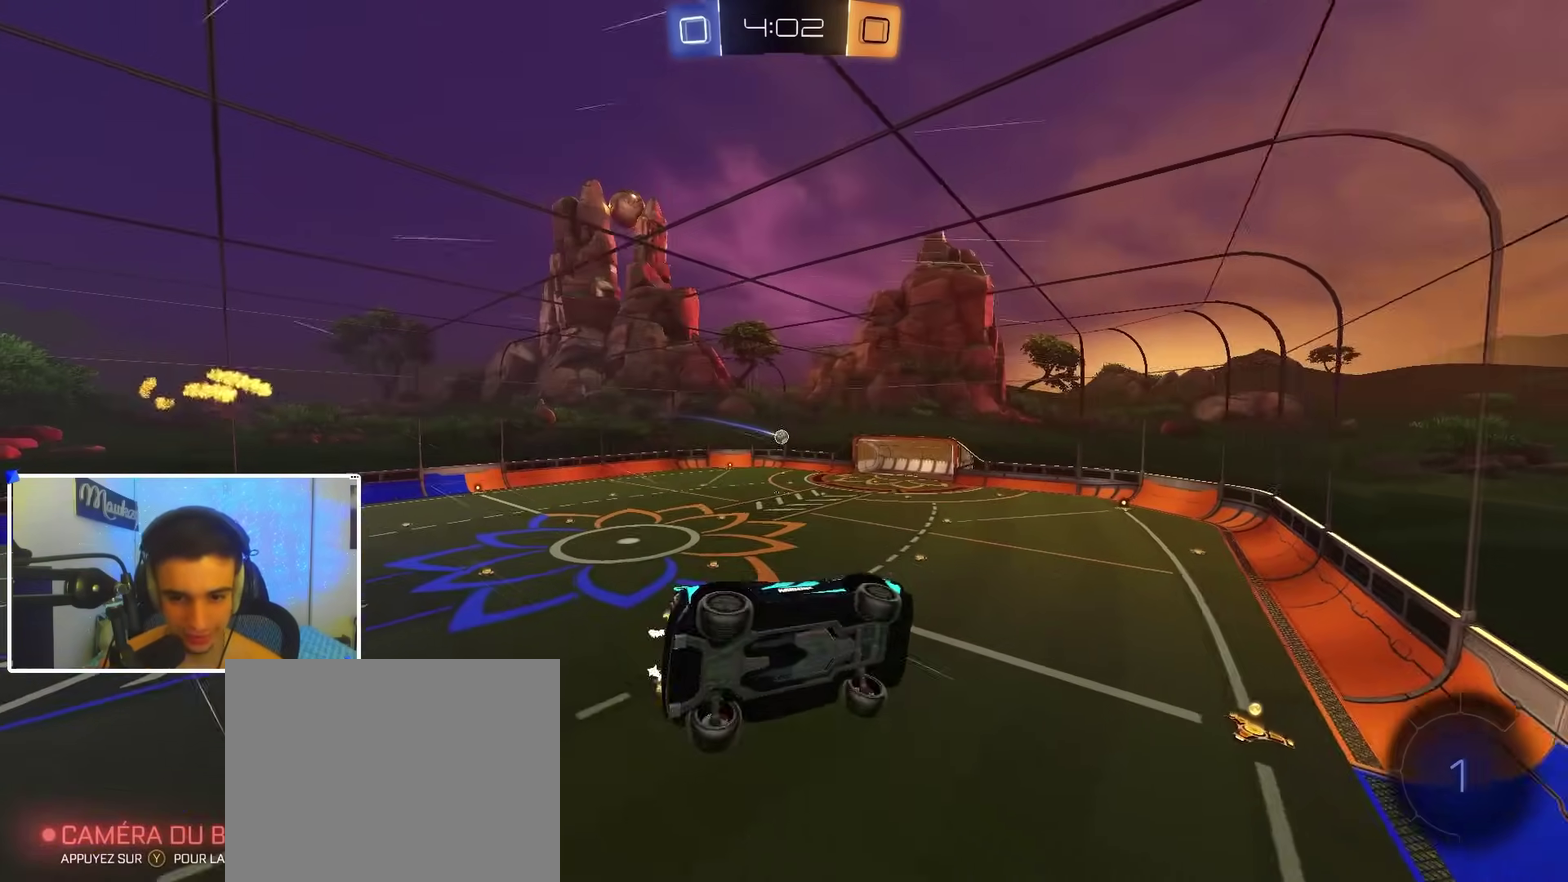
{"dt_ms": 300, "buttons": ["R2"], "left_stick": "center", "right_stick": "center", "events": [[67, "left_stick", "left"], [200, "left_stick", "up-left"], [250, "left_stick", "center"]]}
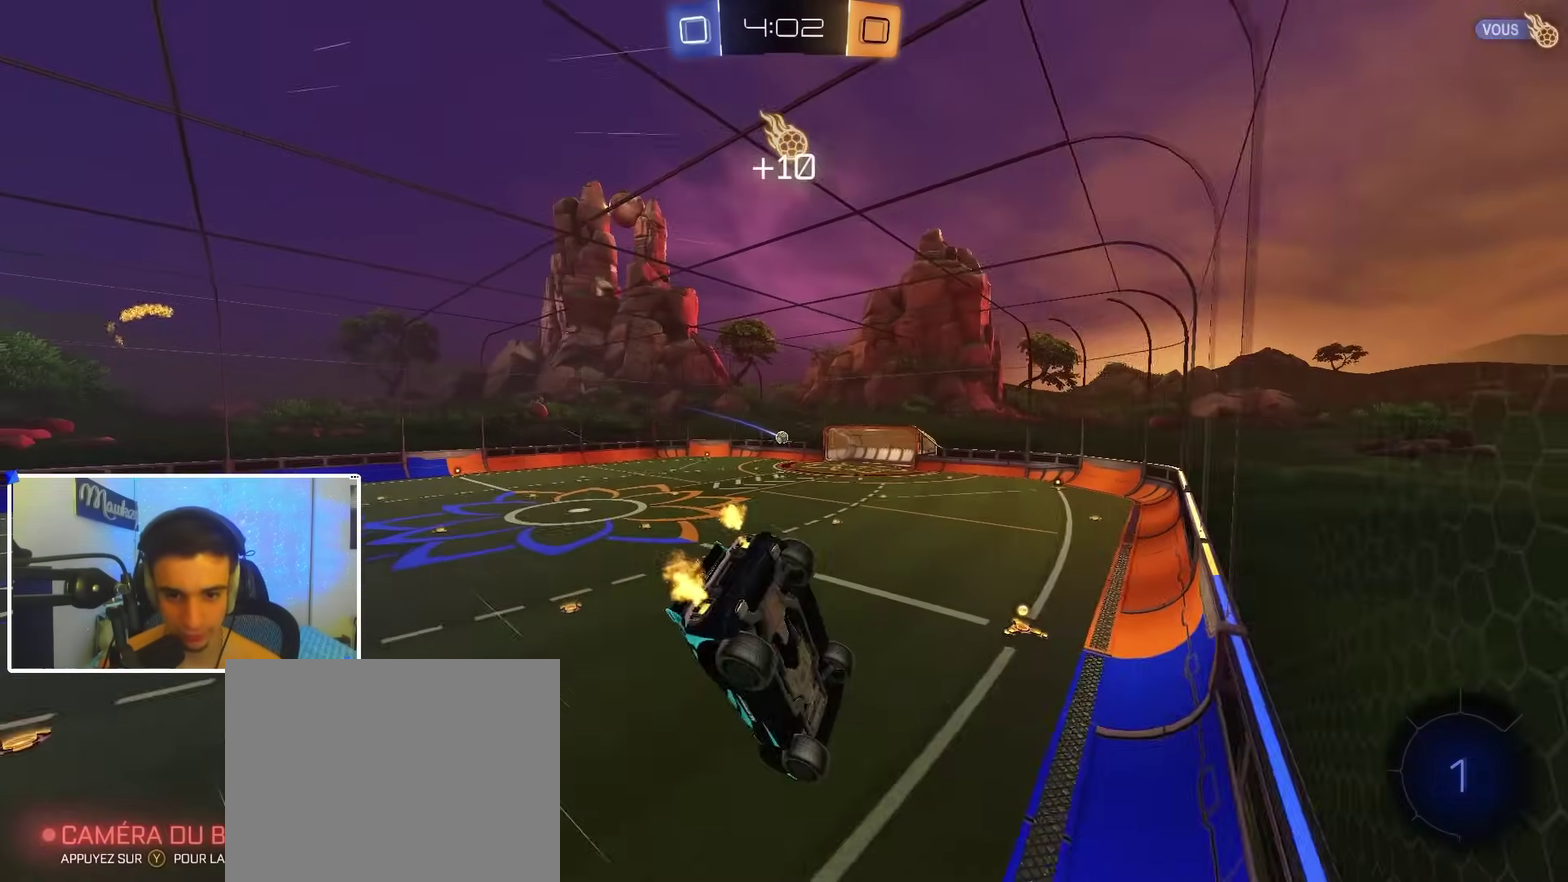
{"dt_ms": 600, "buttons": ["R2"], "left_stick": "right", "right_stick": "center", "events": [[17, "left_stick", "right"]]}
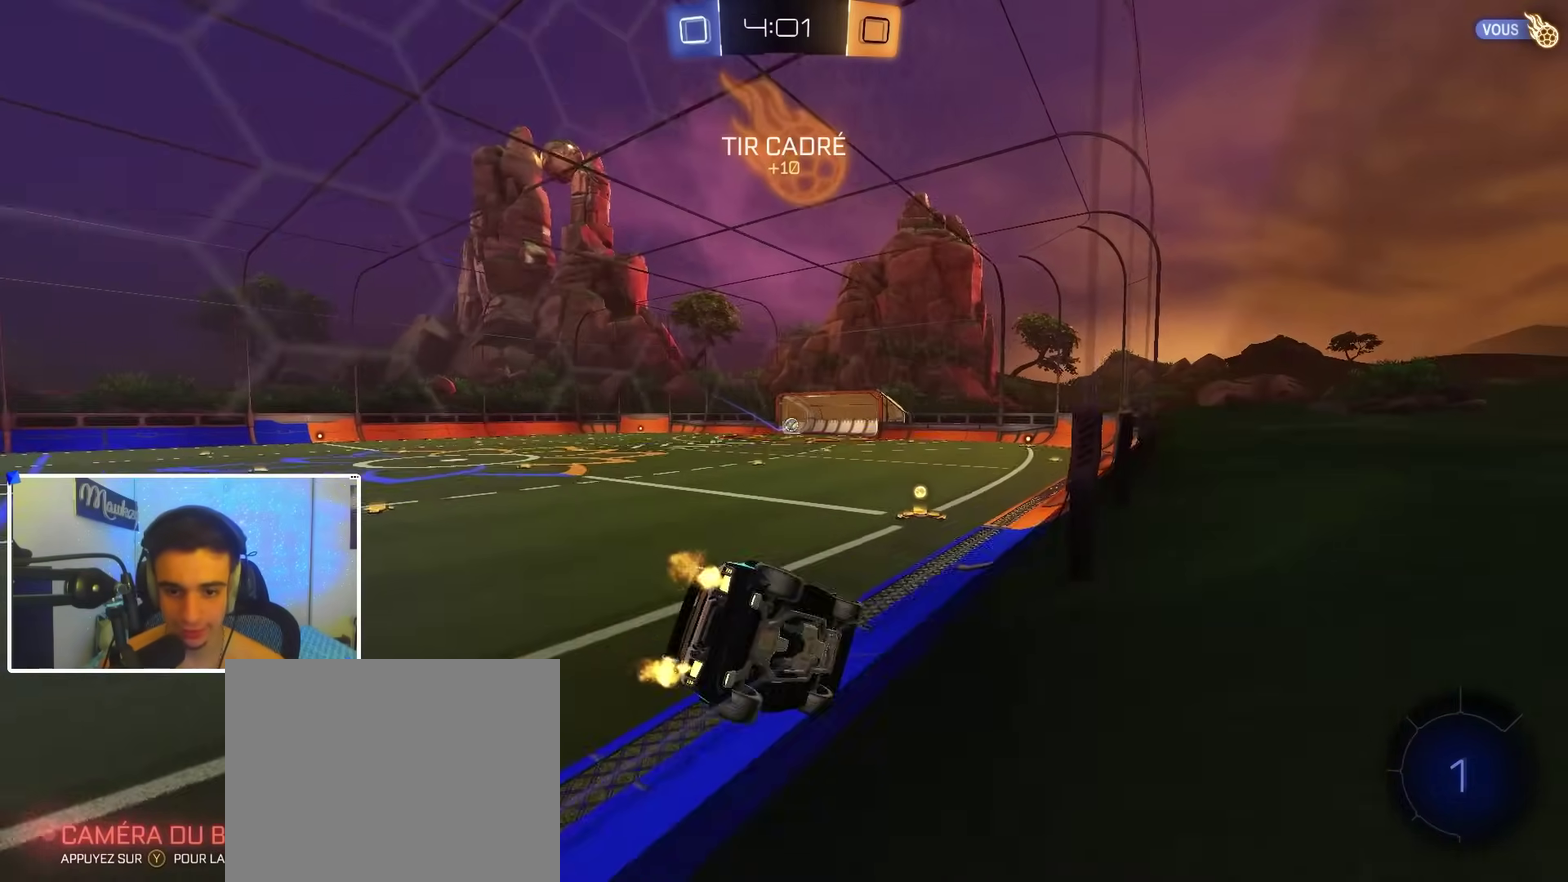
{"dt_ms": 400, "buttons": ["A", "B", "X", "R2"], "left_stick": "down-left", "right_stick": "center"}
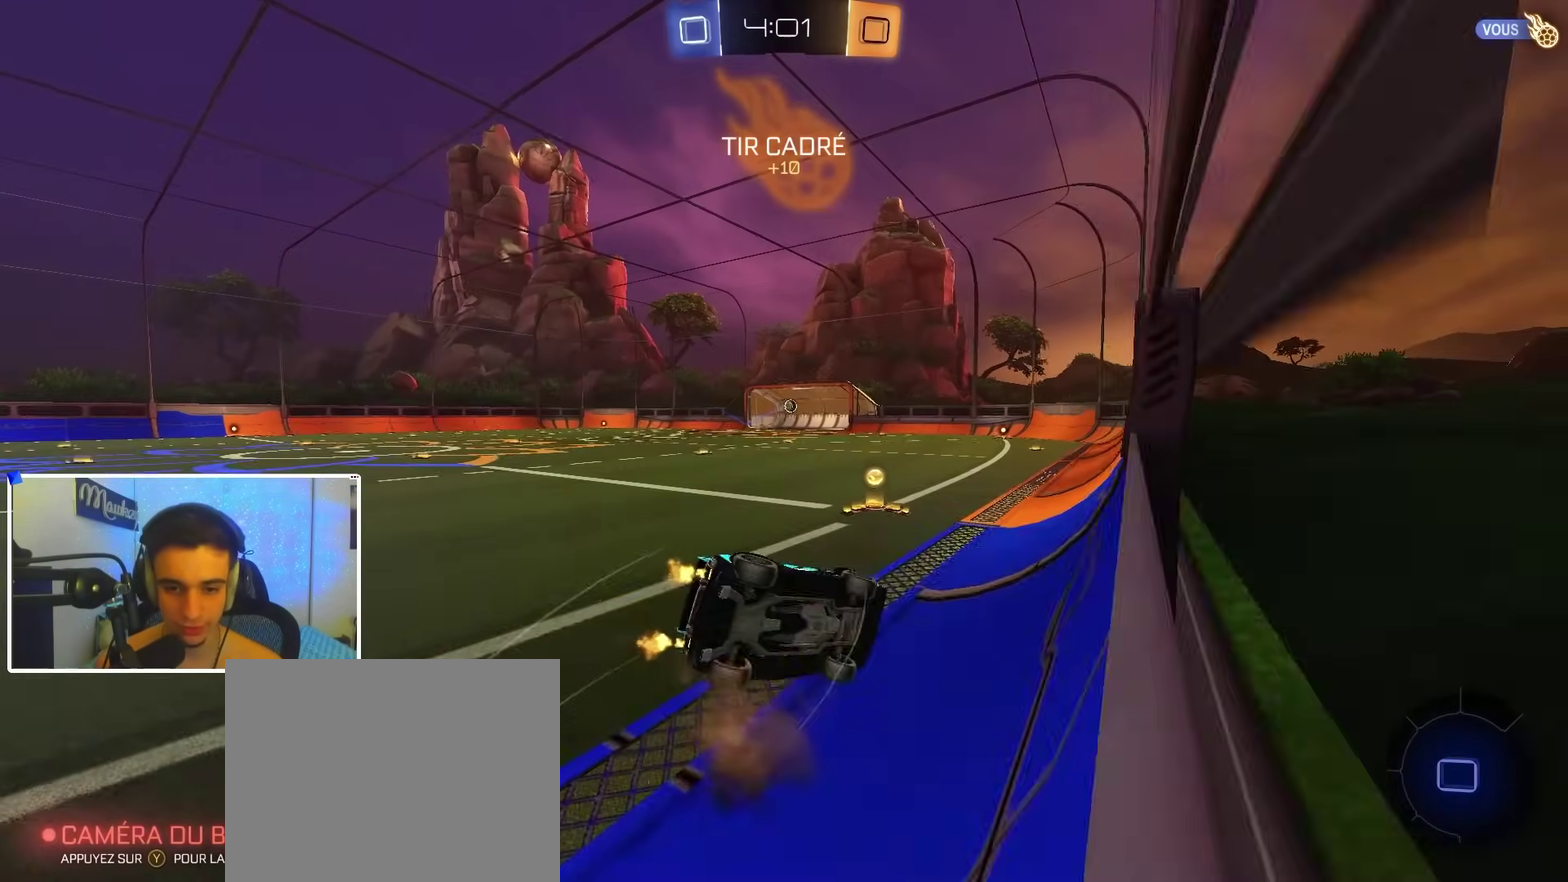
{"dt_ms": 600, "buttons": ["B", "R1"], "left_stick": "down-left", "right_stick": "center", "events": [[83, "B", "up"], [83, "R2", "up"], [83, "X", "up"], [133, "R1", "down"], [200, "B", "down"], [250, "A", "up"], [350, "left_stick", "center"], [417, "left_stick", "down"], [600, "left_stick", "down-left"]]}
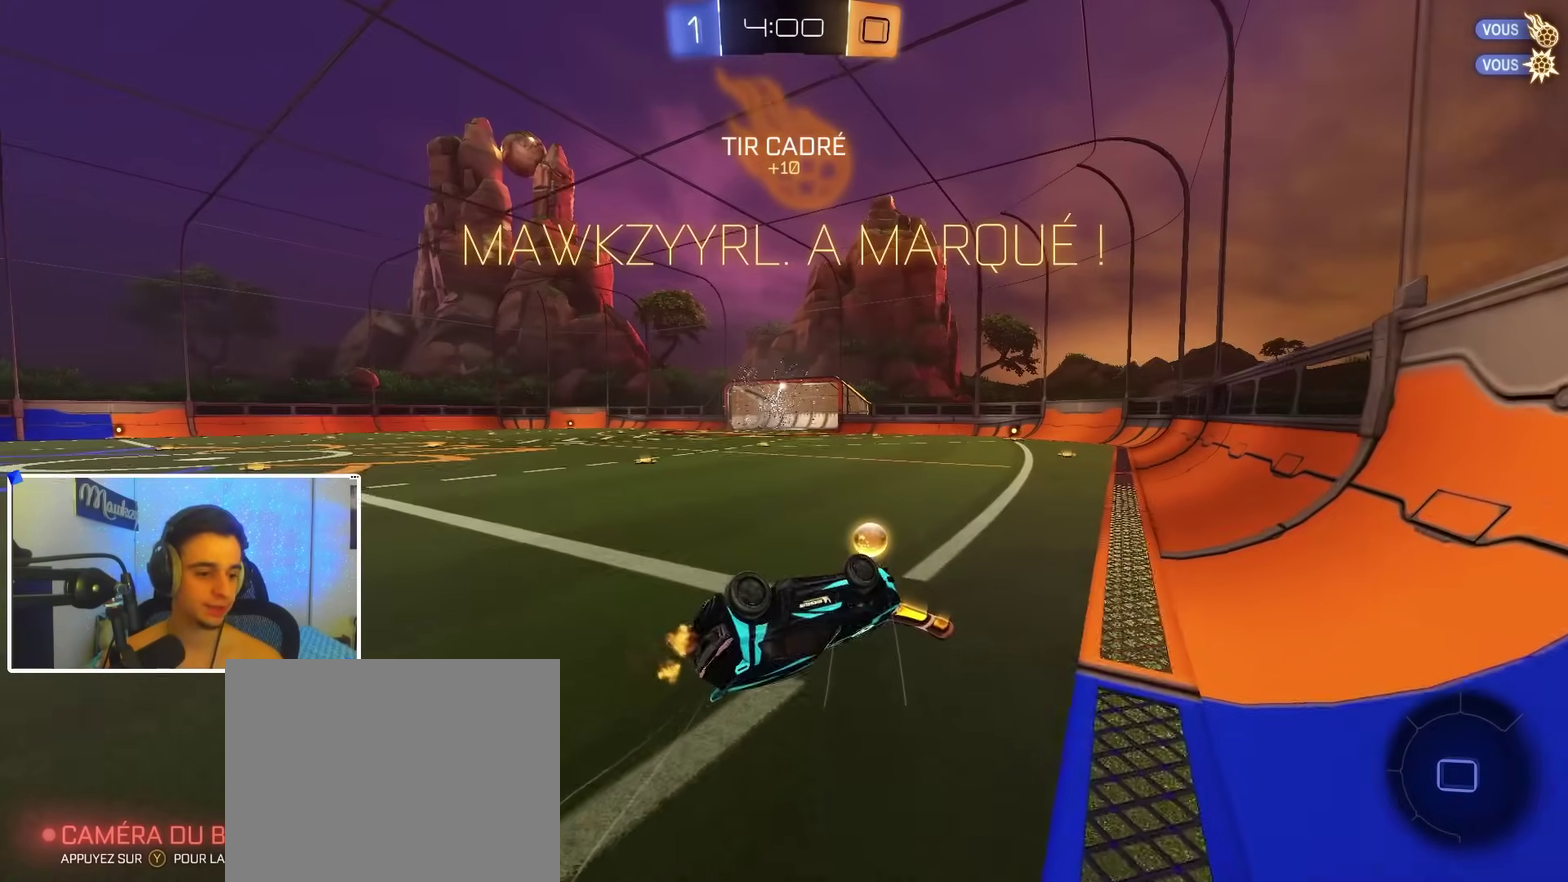
{"dt_ms": 400, "buttons": ["B"], "left_stick": "center", "right_stick": "center", "events": [[200, "R1", "up"], [333, "left_stick", "center"]]}
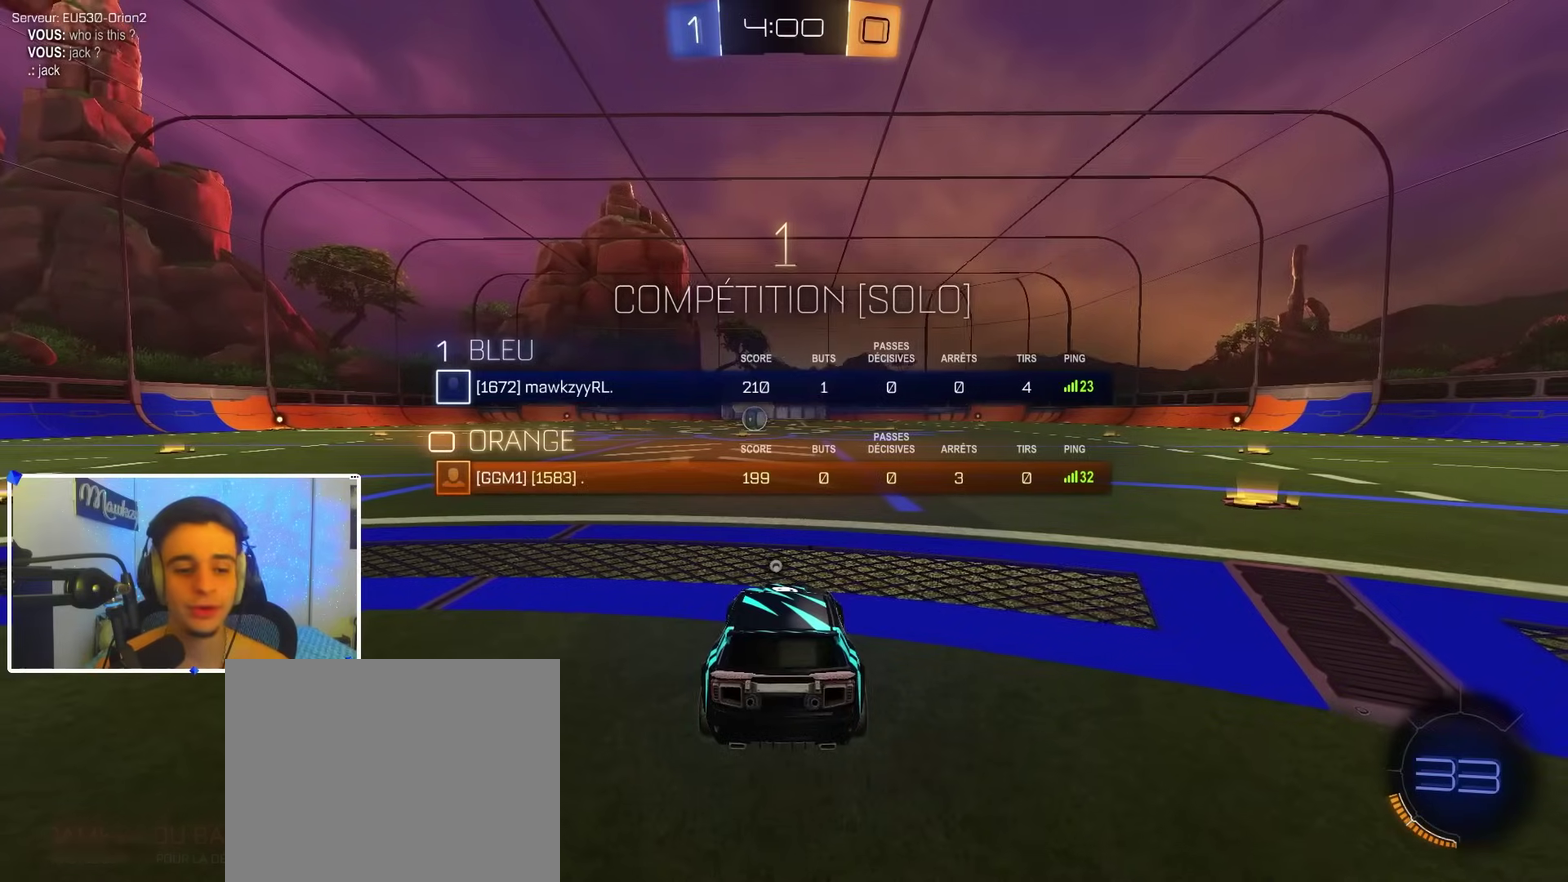
{"dt_ms": 700, "buttons": ["B", "R1"], "left_stick": "left", "right_stick": "center", "events": [[150, "Y", "down"], [233, "Y", "up"], [400, "R1", "down"], [617, "left_stick", "left"]]}
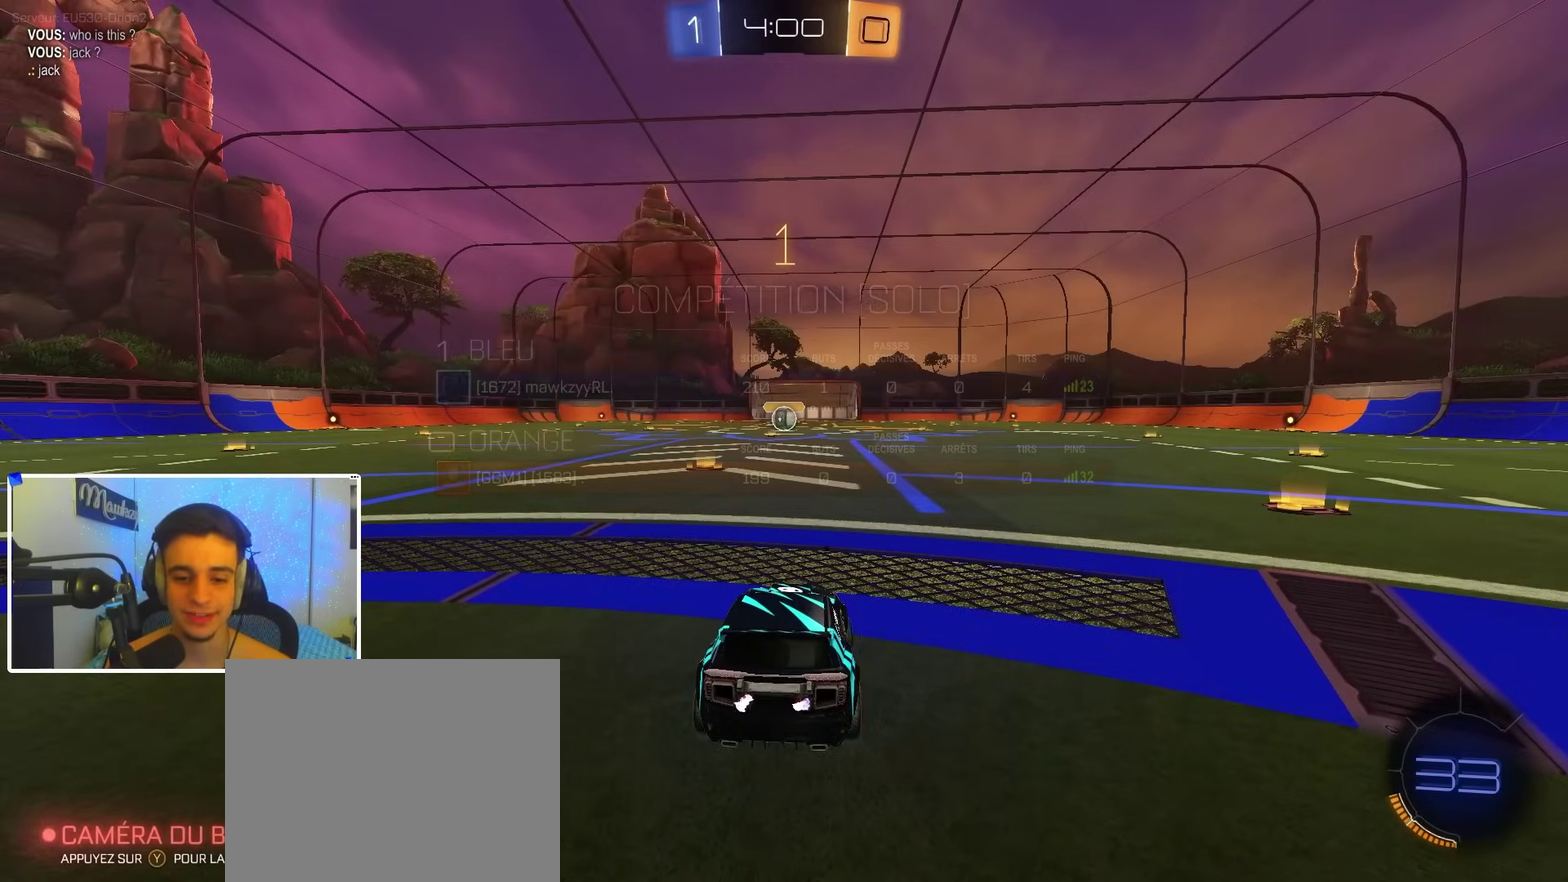
{"dt_ms": 300, "buttons": ["B", "R1"], "left_stick": "center", "right_stick": "center", "events": [[183, "left_stick", "down-left"], [267, "left_stick", "center"]]}
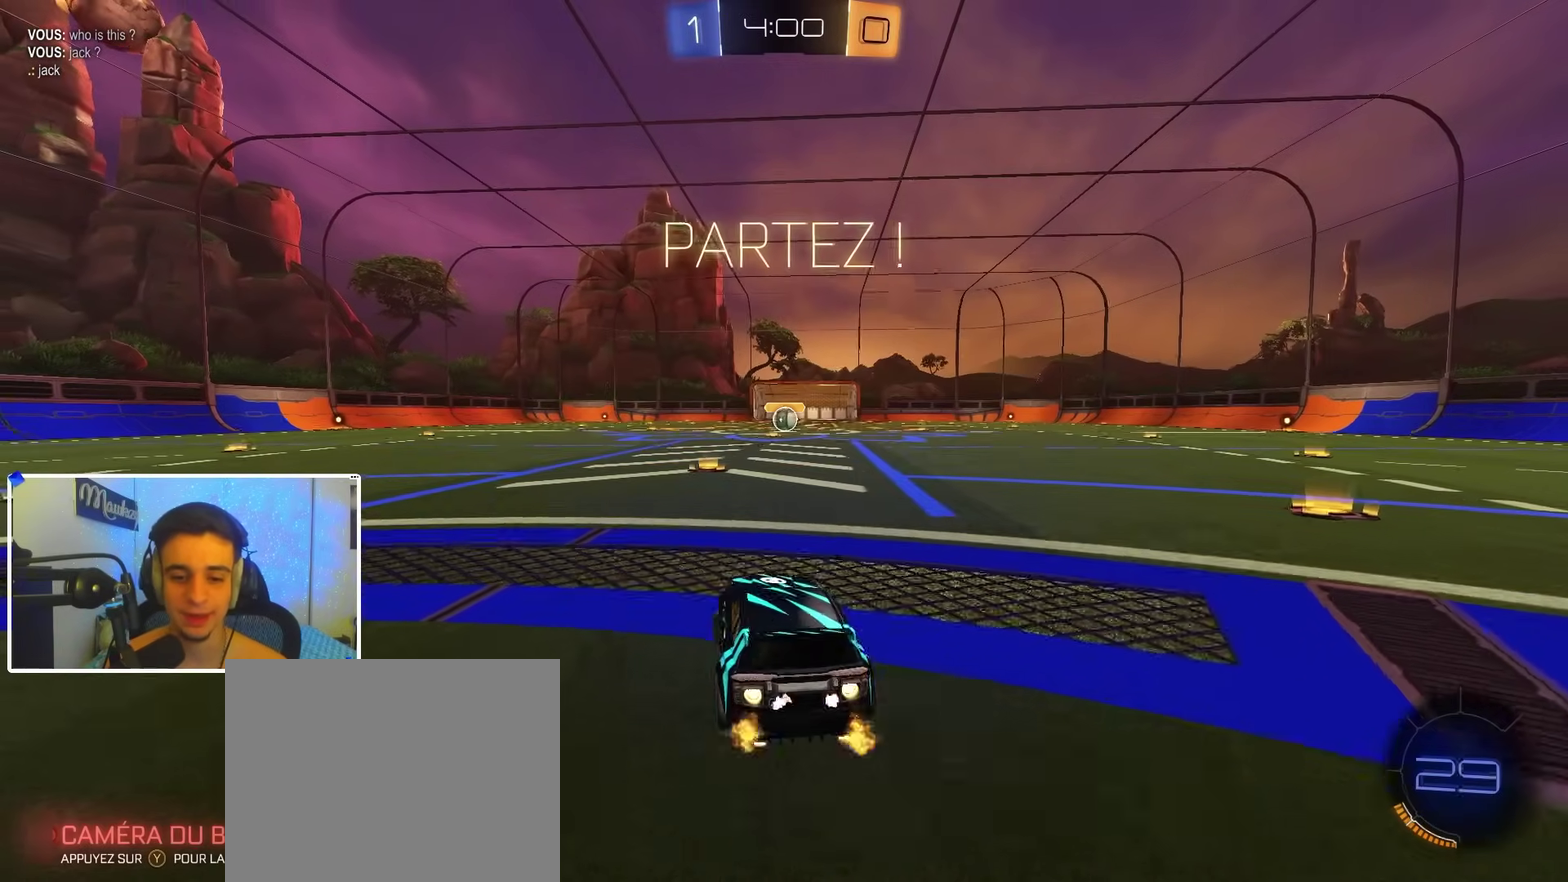
{"dt_ms": 600, "buttons": ["B", "L2", "R1"], "left_stick": "down", "right_stick": "center", "events": [[133, "left_stick", "right"], [300, "A", "down"], [333, "A", "up"], [350, "left_stick", "up"], [383, "A", "down"], [433, "left_stick", "down"], [450, "L2", "down"], [583, "A", "up"]]}
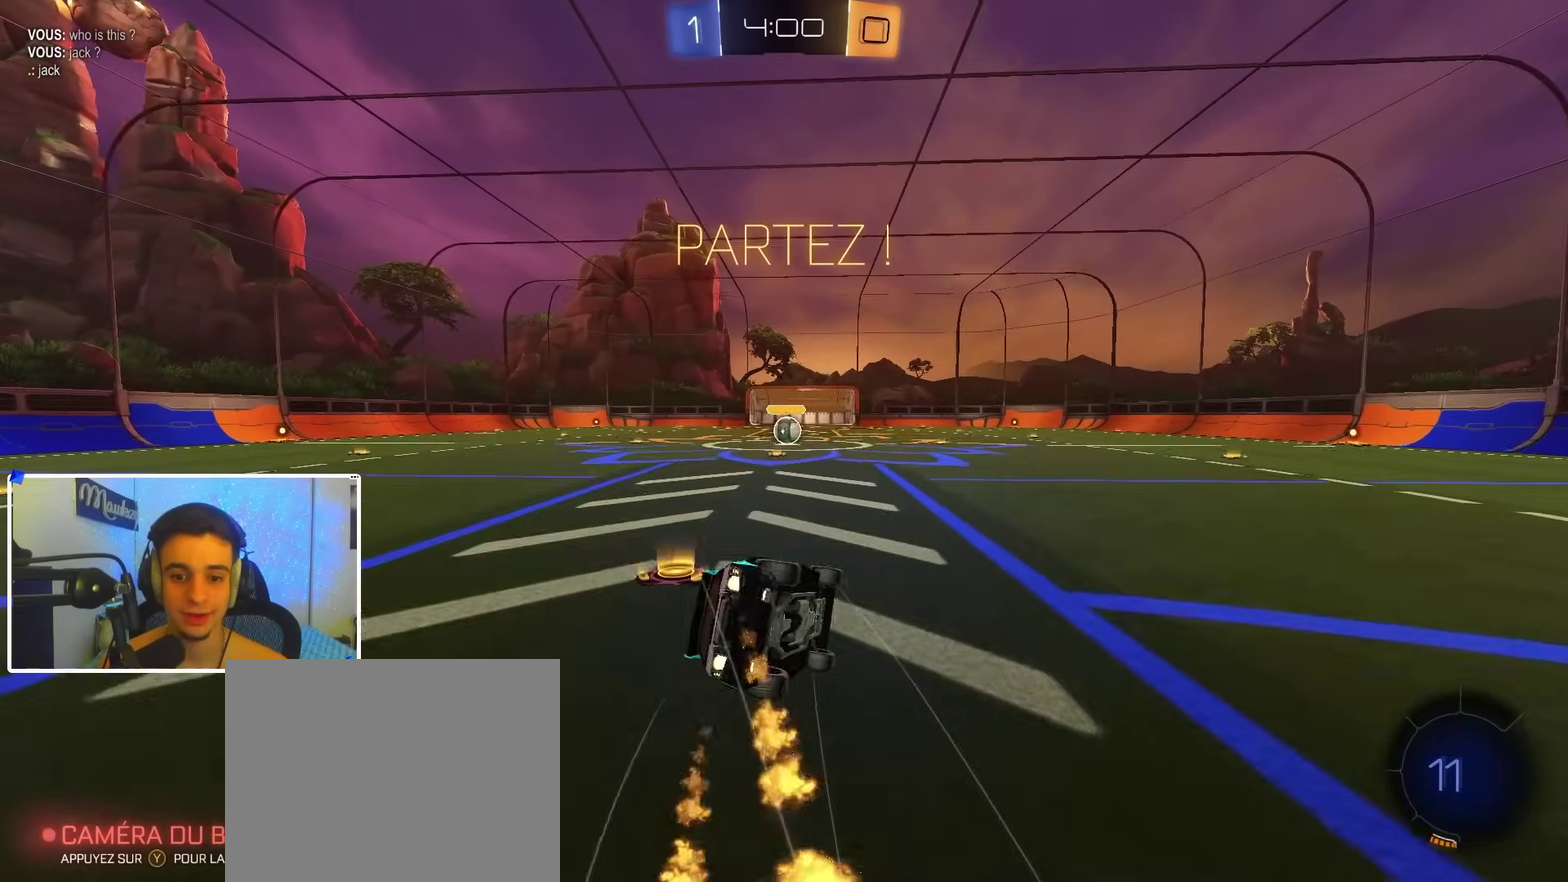
{"dt_ms": 400, "buttons": ["B", "R1"], "left_stick": "down", "right_stick": "center", "events": [[83, "L2", "up"], [217, "left_stick", "down-left"], [350, "left_stick", "down"]]}
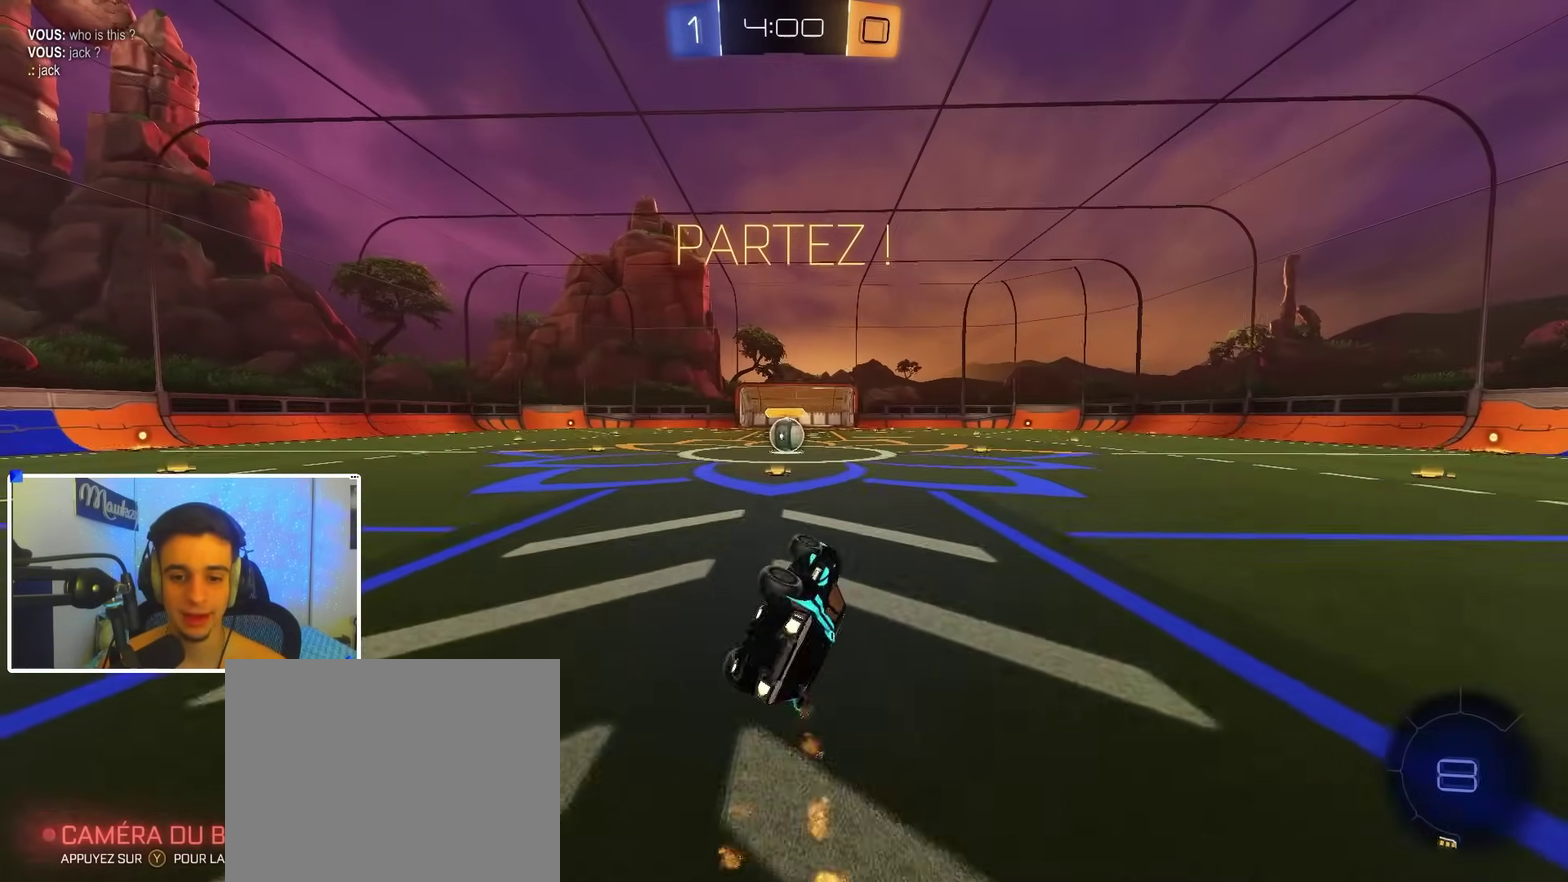
{"dt_ms": 500, "buttons": [], "left_stick": "center", "right_stick": "center", "events": [[67, "left_stick", "down-left"], [133, "B", "up"], [133, "left_stick", "left"], [200, "R2", "down"], [200, "left_stick", "up-left"], [217, "R1", "up"], [250, "left_stick", "center"], [400, "R2", "up"]]}
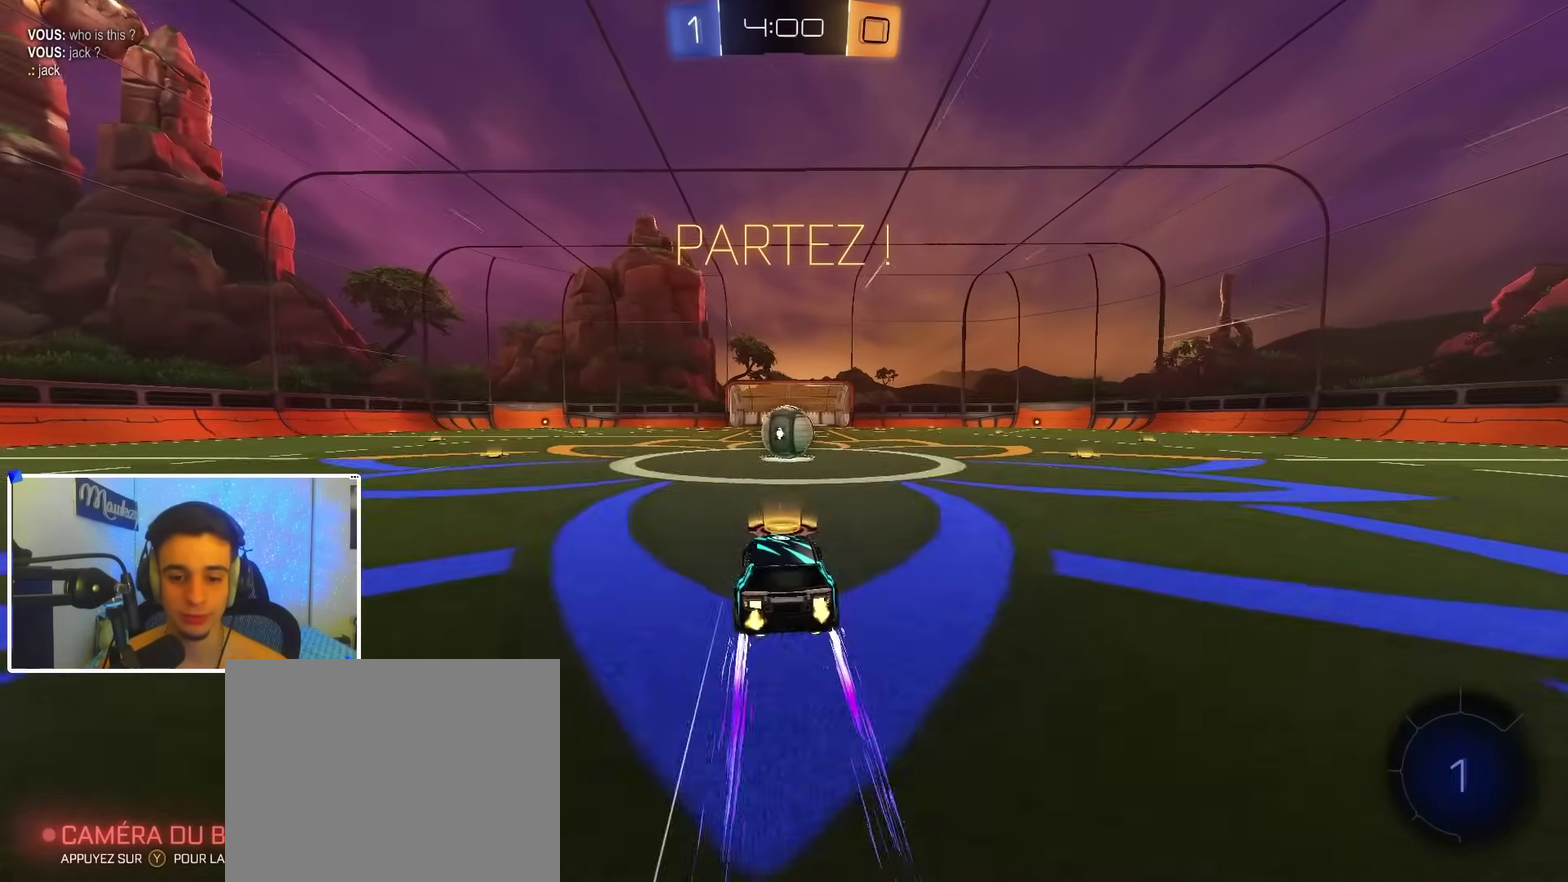
{"dt_ms": 500, "buttons": [], "left_stick": "center", "right_stick": "center", "events": [[17, "left_stick", "right"], [83, "left_stick", "center"], [300, "L2", "down"], [417, "L2", "up"]]}
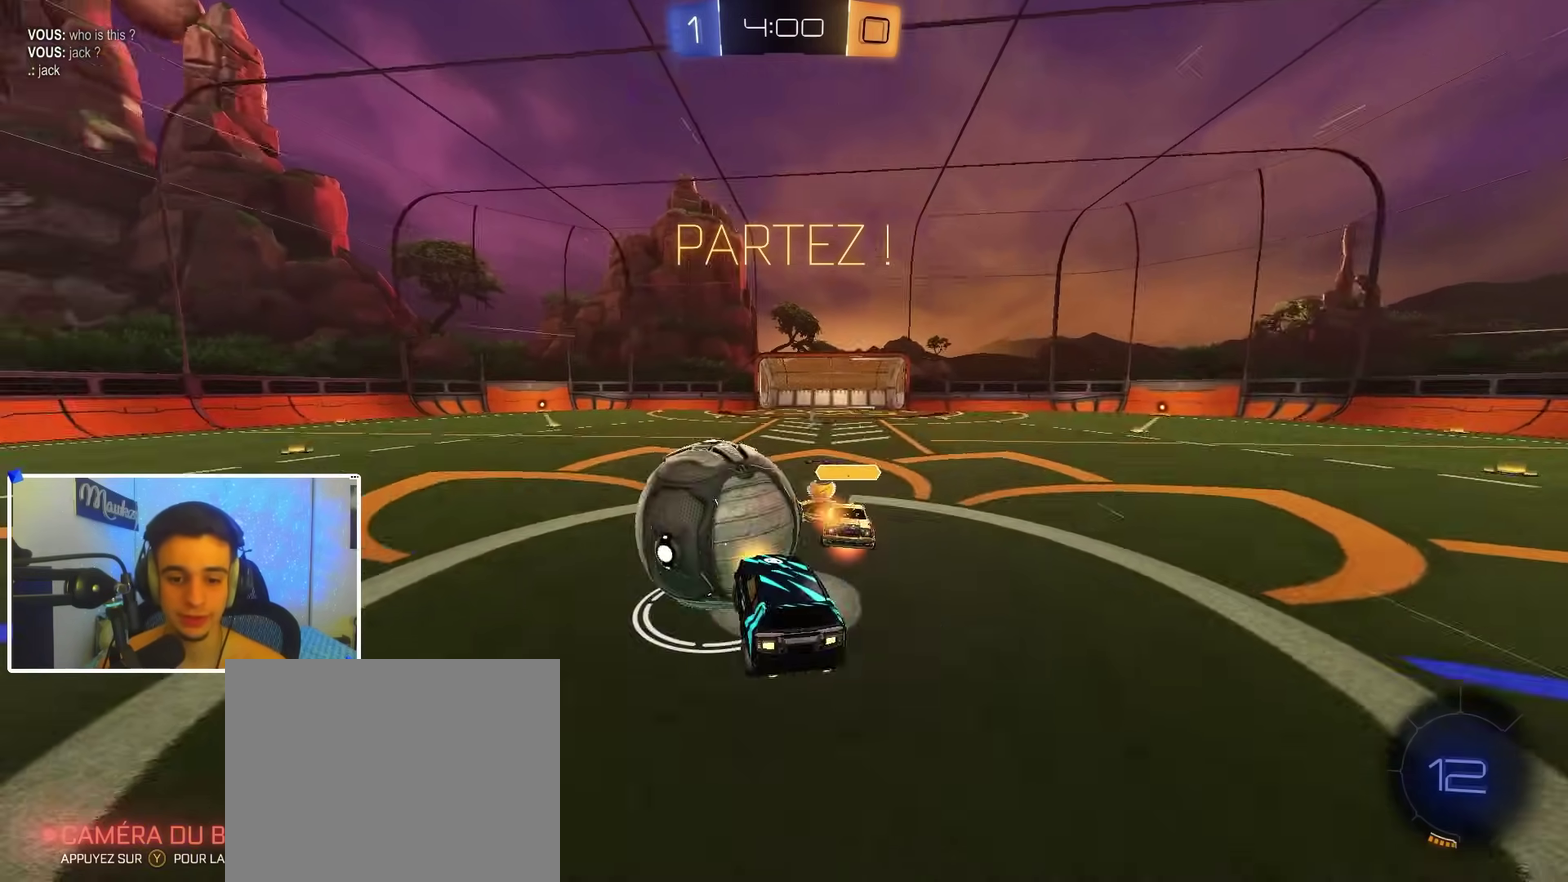
{"dt_ms": 400, "buttons": ["R1"], "left_stick": "up", "right_stick": "center", "events": [[83, "left_stick", "right"], [217, "X", "down"], [217, "left_stick", "down-right"], [367, "R1", "down"], [367, "X", "up"], [367, "left_stick", "up"]]}
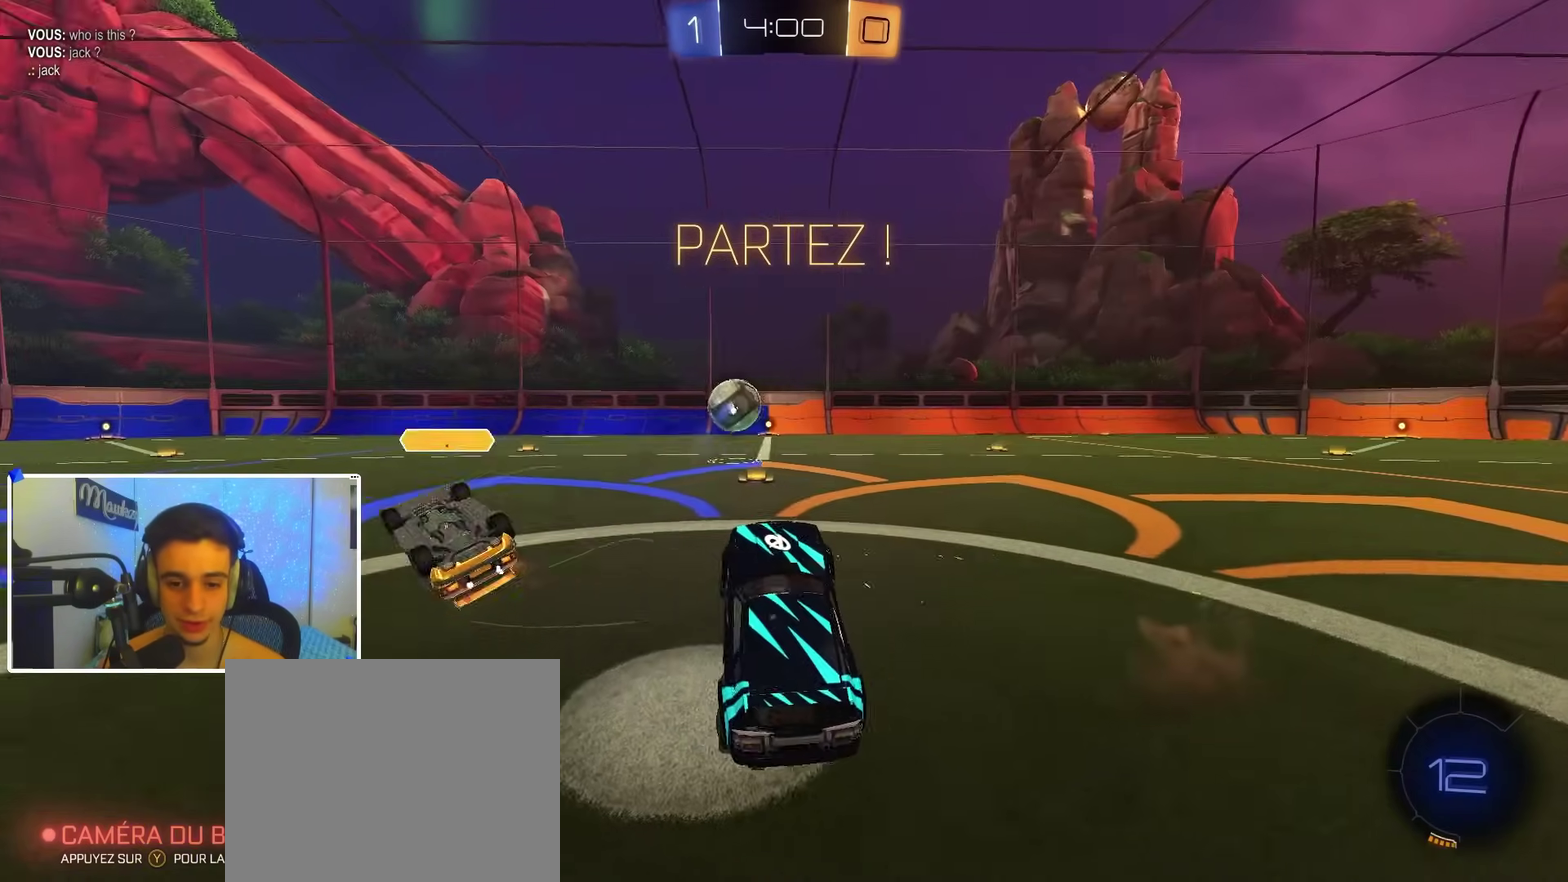
{"dt_ms": 600, "buttons": ["B", "R2"], "left_stick": "right", "right_stick": "center", "events": [[67, "R1", "up"], [100, "A", "down"], [133, "R2", "down"], [200, "A", "up"], [217, "left_stick", "down"], [383, "B", "down"], [433, "left_stick", "center"], [583, "left_stick", "right"]]}